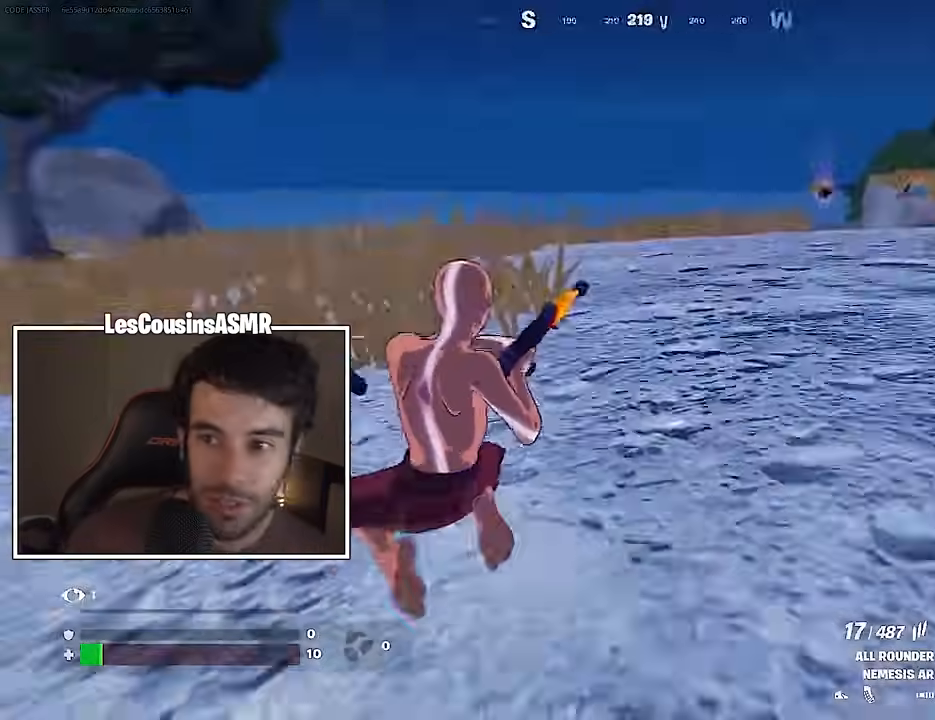
Gameplay with a controller (PlayStation layout); each line is a JSON object with the inputs held at the frame after it. "events" lists button and stick changes between this image and that frame as [ms after this image, input, new state], when the widget could be followed in between.
{"buttons": [], "left_stick": "up-right", "right_stick": "center", "events": [[83, "left_stick", "up-right"], [133, "CROSS", "down"], [217, "CROSS", "up"], [233, "right_stick", "center"]]}
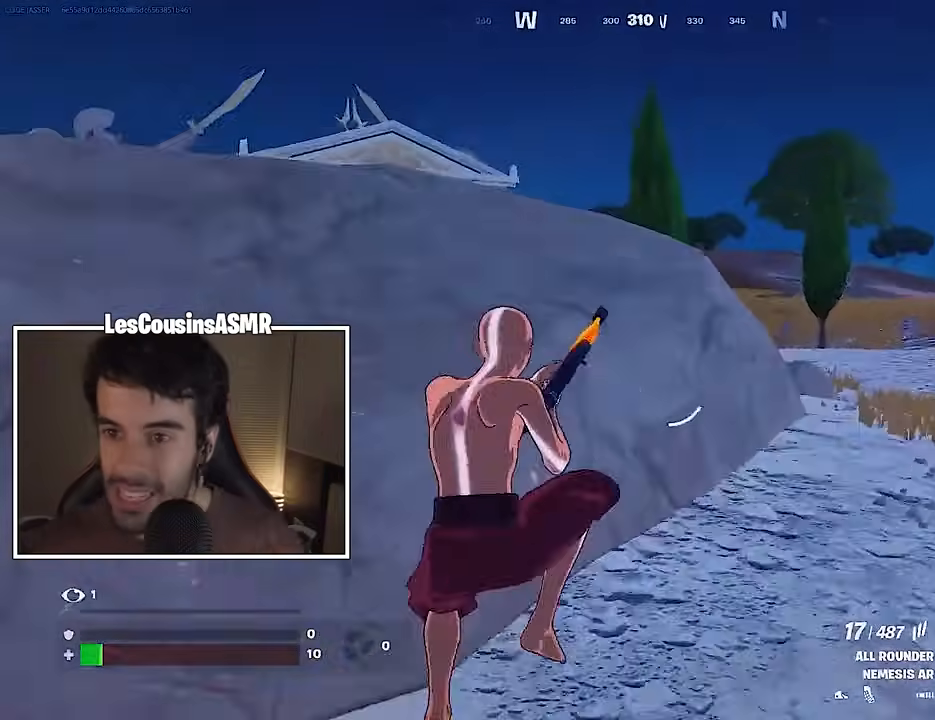
{"buttons": [], "left_stick": "up", "right_stick": "center", "events": [[67, "R3", "down"], [150, "R3", "up"], [367, "left_stick", "up"]]}
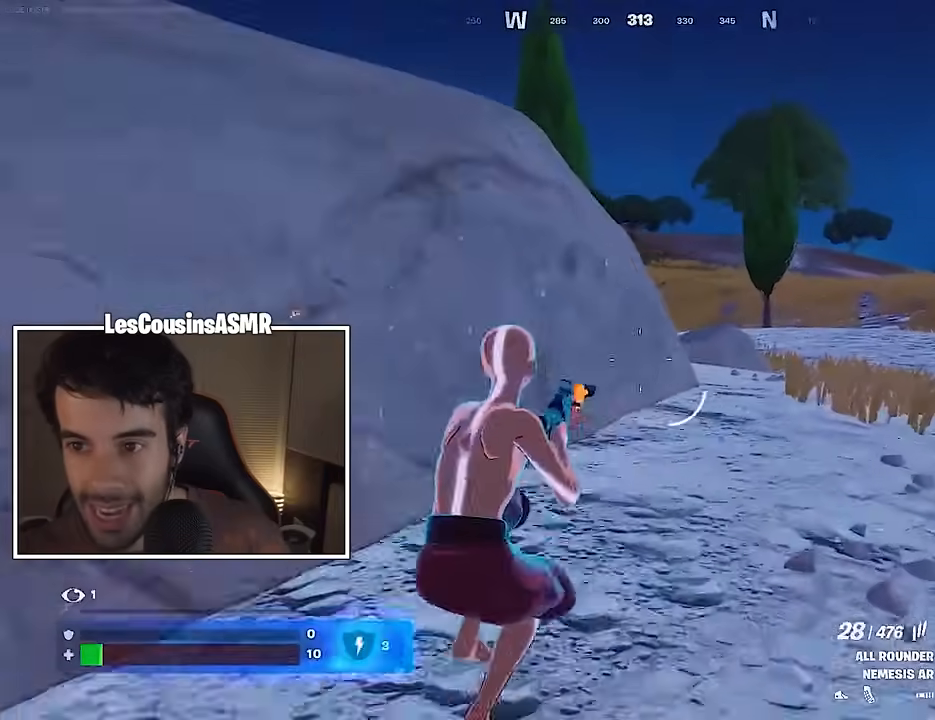
{"buttons": [], "left_stick": "up", "right_stick": "left", "events": [[267, "CROSS", "down"], [350, "L1", "down"], [367, "CROSS", "up"], [383, "right_stick", "left"], [450, "L1", "up"]]}
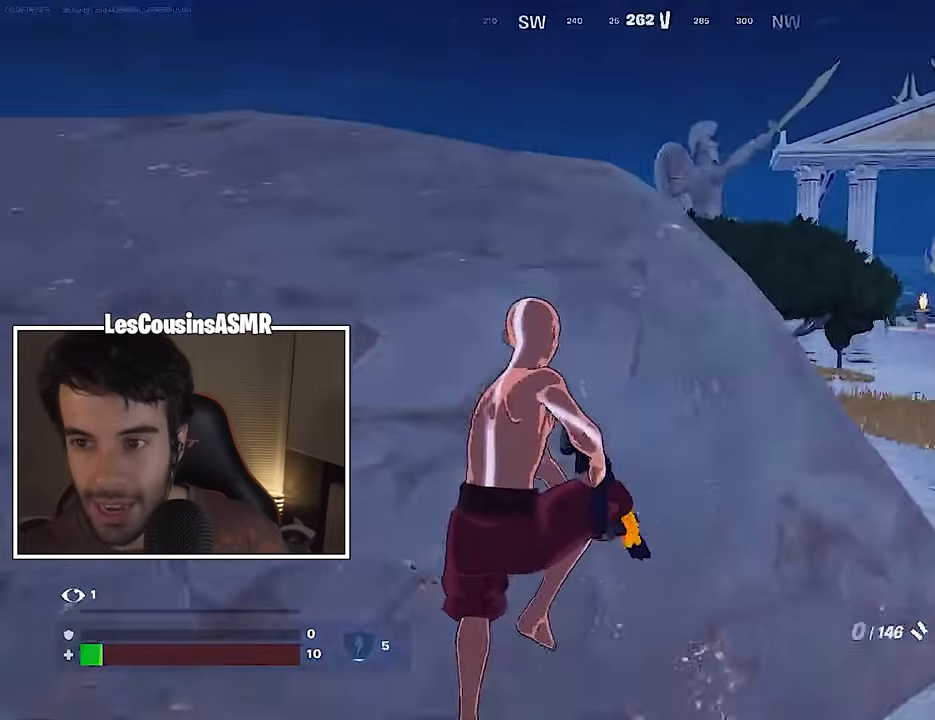
{"buttons": [], "left_stick": "up", "right_stick": "left", "events": [[17, "right_stick", "center"], [83, "SQUARE", "down"], [150, "SQUARE", "up"], [200, "SQUARE", "down"], [283, "SQUARE", "up"], [283, "left_stick", "up-left"], [400, "R3", "down"], [450, "R3", "up"], [450, "right_stick", "left"], [500, "left_stick", "up"]]}
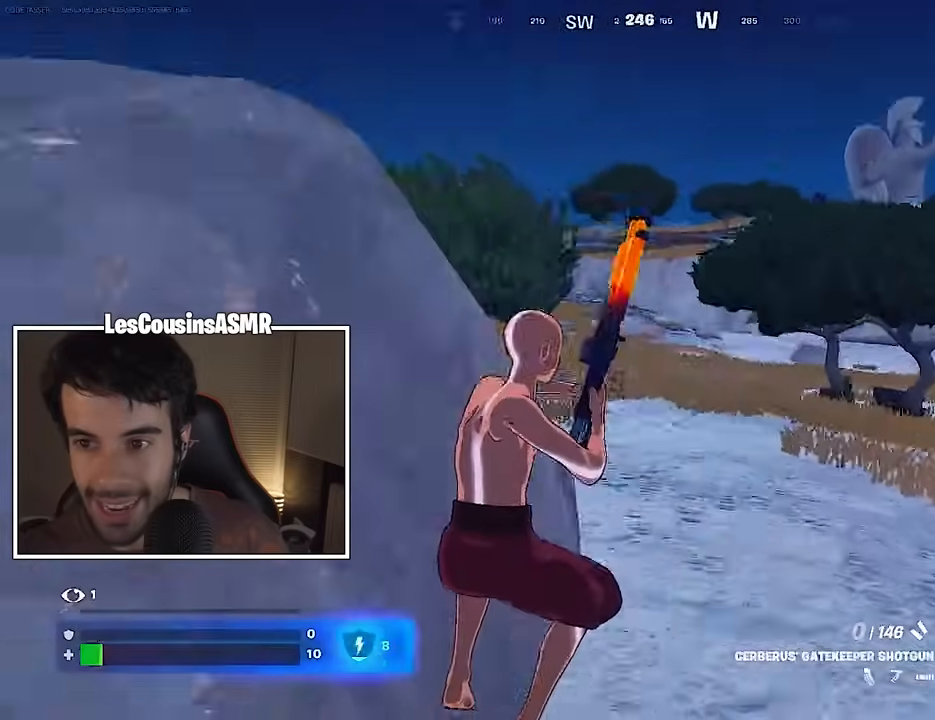
{"buttons": [], "left_stick": "up", "right_stick": "center", "events": [[150, "right_stick", "center"], [283, "CROSS", "down"], [350, "CROSS", "up"]]}
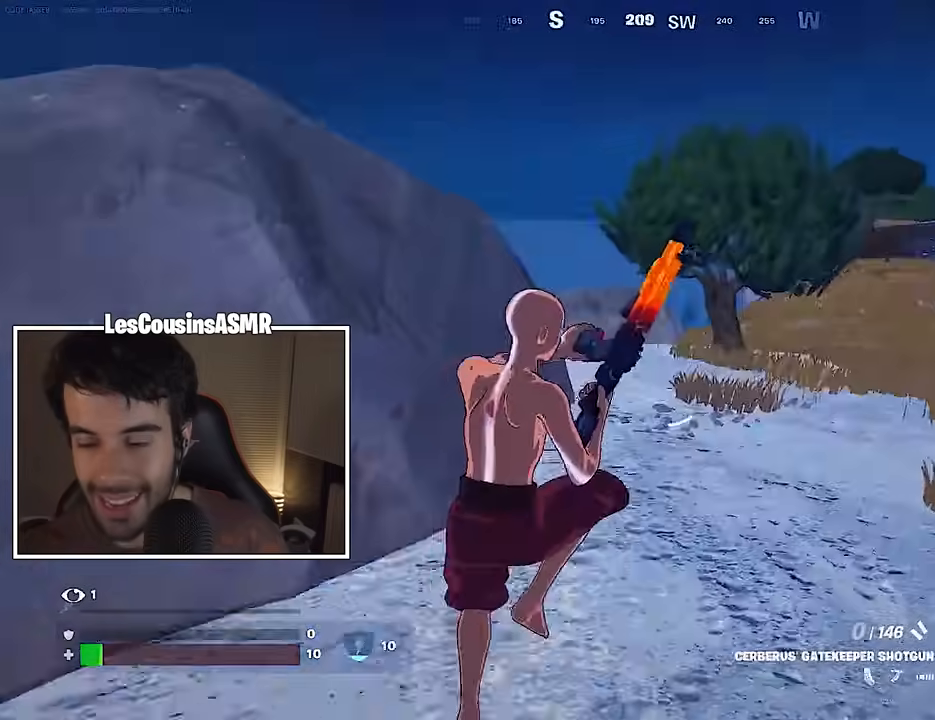
{"buttons": [], "left_stick": "up", "right_stick": "center", "events": [[17, "right_stick", "left"], [133, "right_stick", "center"]]}
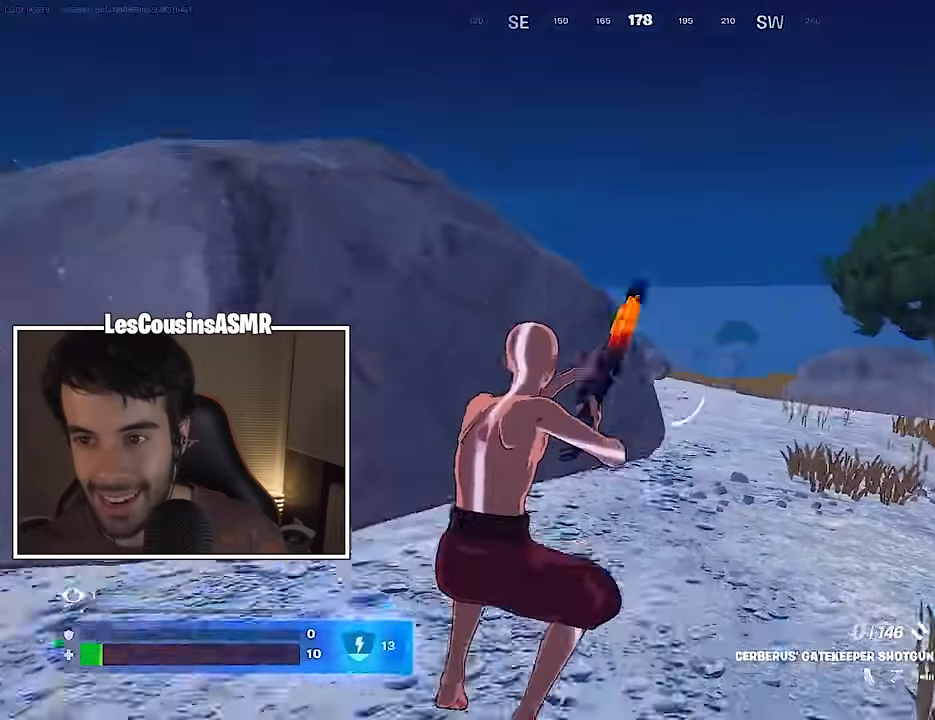
{"buttons": [], "left_stick": "up-right", "right_stick": "center", "events": [[167, "left_stick", "up-right"], [233, "right_stick", "left"], [300, "L3", "down"], [400, "right_stick", "center"], [450, "L3", "up"]]}
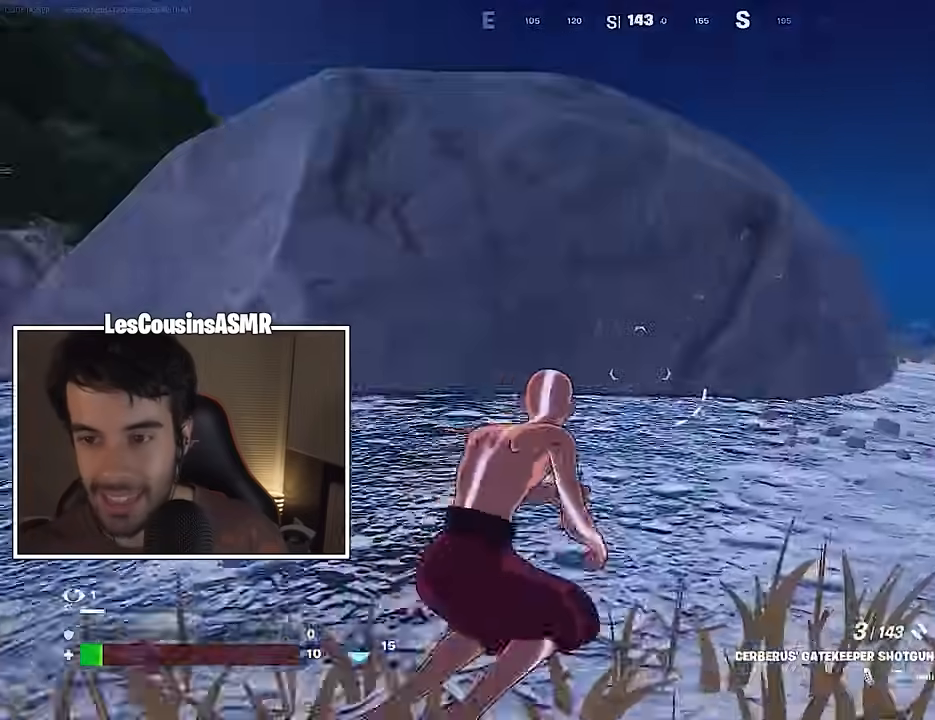
{"buttons": [], "left_stick": "center", "right_stick": "center", "events": [[183, "left_stick", "up"], [283, "R1", "down"], [350, "left_stick", "up-left"], [400, "R1", "up"], [483, "left_stick", "center"]]}
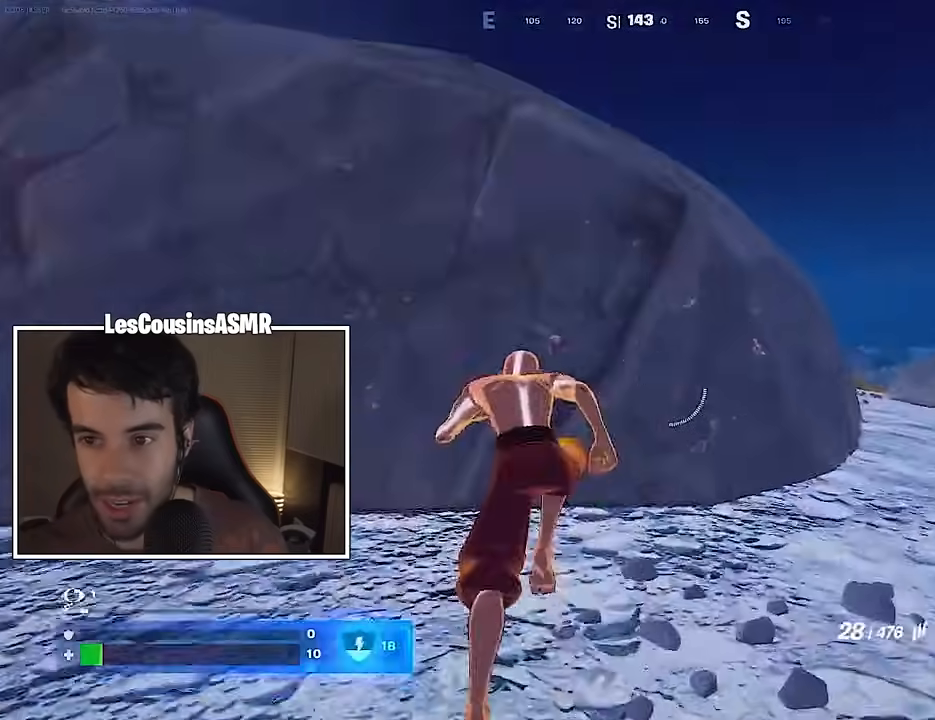
{"buttons": [], "left_stick": "up-right", "right_stick": "center", "events": [[50, "CROSS", "down"], [117, "left_stick", "up-right"], [133, "CROSS", "up"], [217, "left_stick", "up"], [300, "right_stick", "down"], [367, "left_stick", "up-right"], [383, "right_stick", "center"]]}
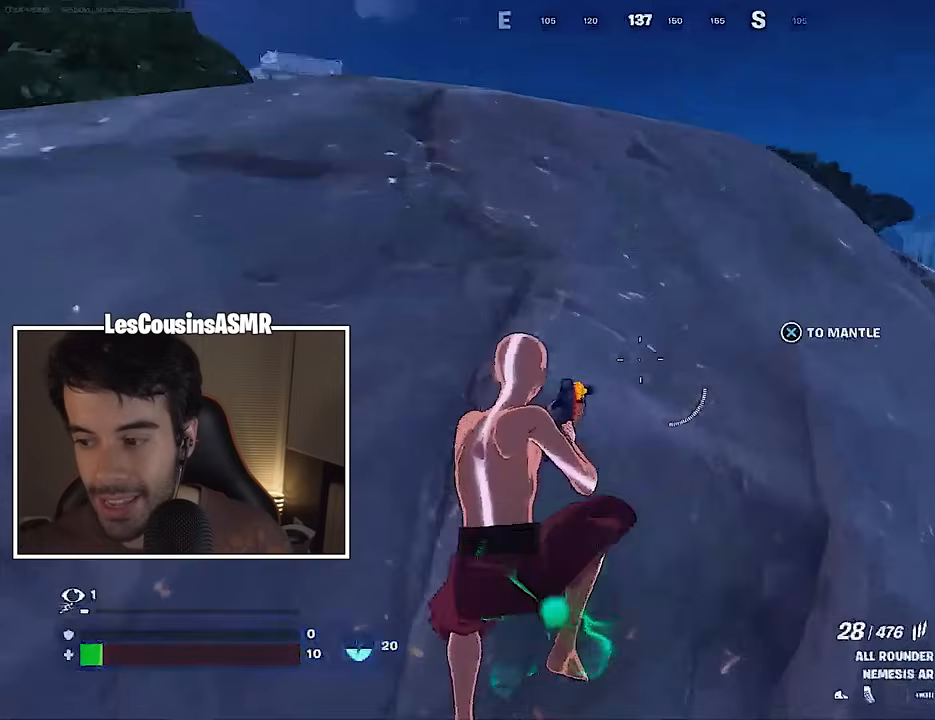
{"buttons": [], "left_stick": "up", "right_stick": "center", "events": [[167, "left_stick", "up"], [200, "CROSS", "down"], [300, "CROSS", "up"]]}
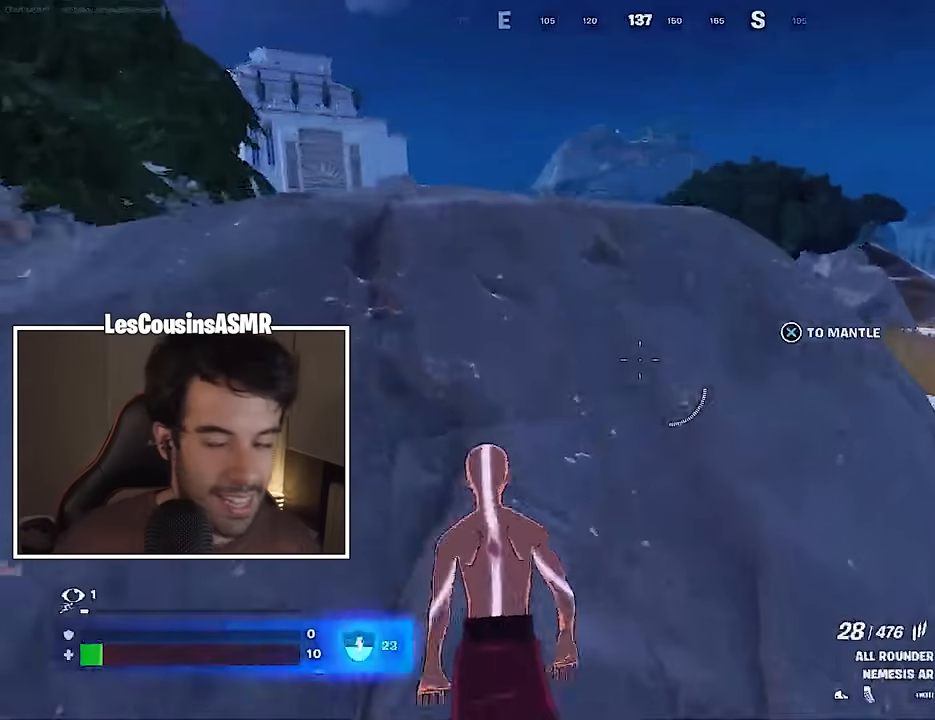
{"buttons": [], "left_stick": "up", "right_stick": "center", "events": []}
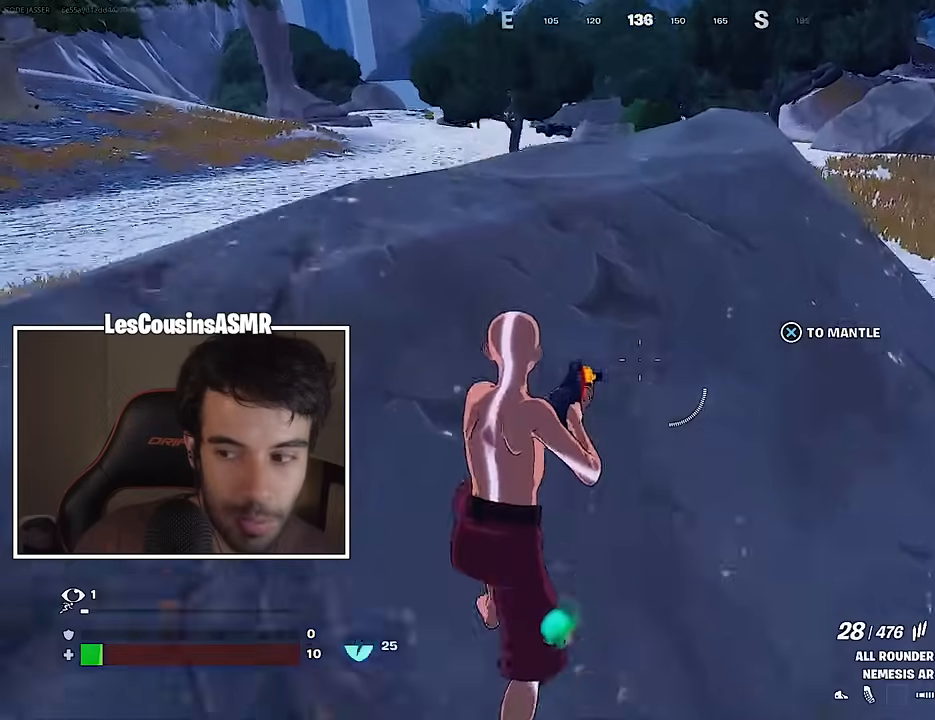
{"buttons": [], "left_stick": "up-right", "right_stick": "center", "events": [[83, "left_stick", "up-right"]]}
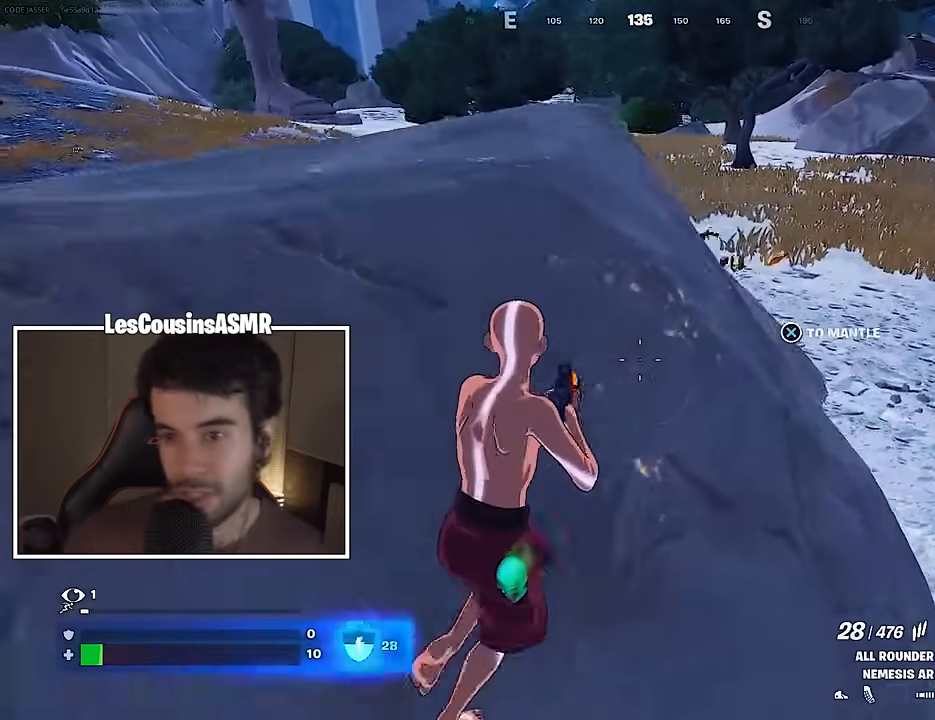
{"buttons": [], "left_stick": "left", "right_stick": "center", "events": [[17, "L1", "down"], [67, "left_stick", "center"], [100, "L1", "up"], [133, "left_stick", "down-left"], [150, "L1", "down"], [217, "L1", "up"], [417, "left_stick", "left"]]}
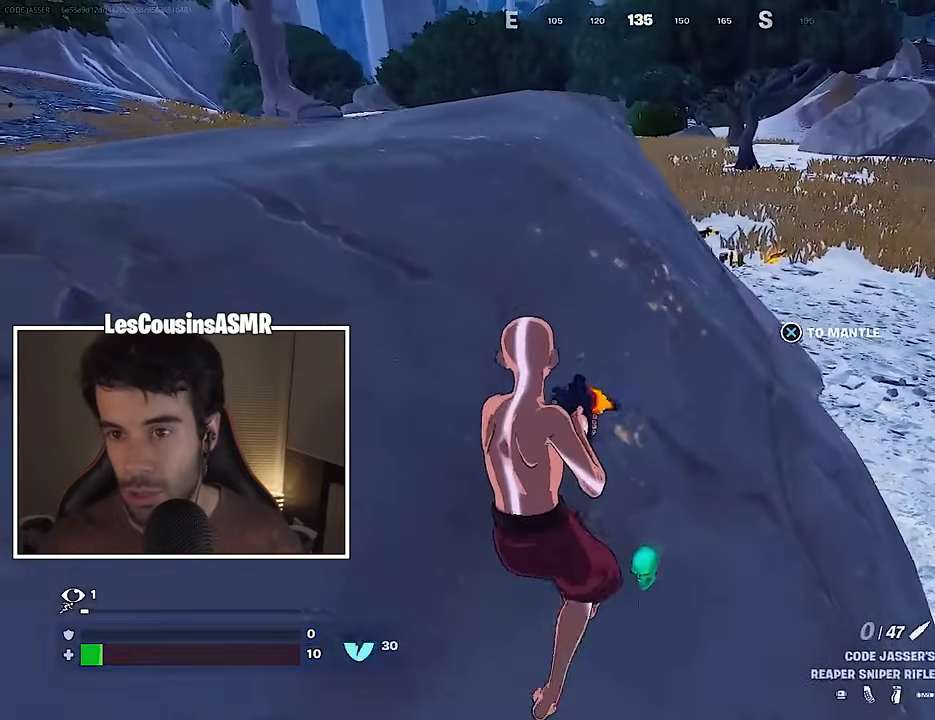
{"buttons": [], "left_stick": "up-right", "right_stick": "center", "events": [[50, "left_stick", "up-left"], [83, "SQUARE", "down"], [150, "SQUARE", "up"], [150, "left_stick", "up"], [333, "left_stick", "up-right"]]}
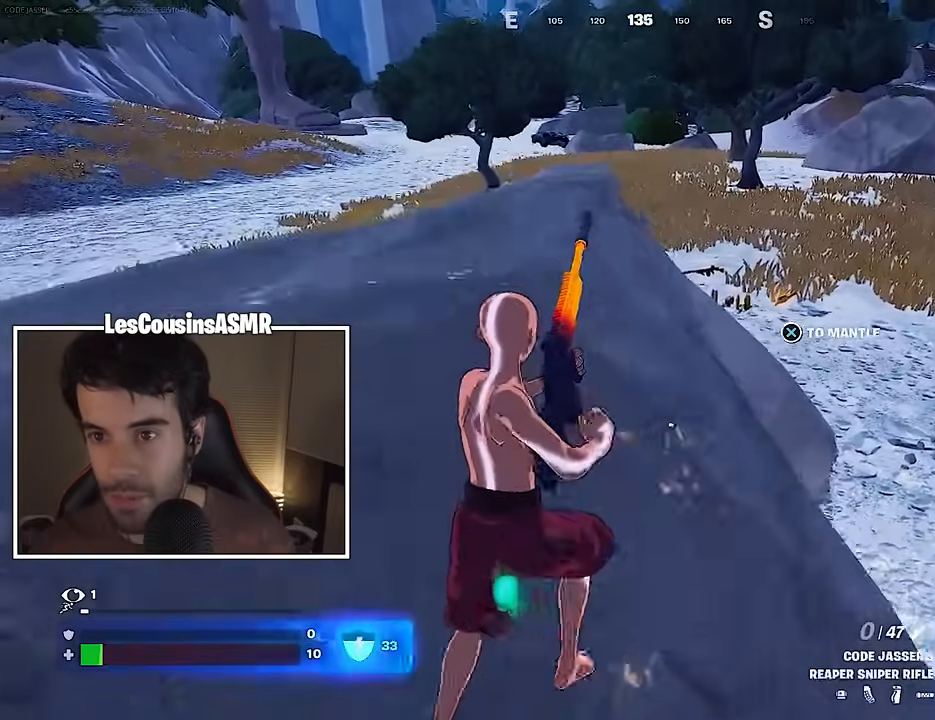
{"buttons": [], "left_stick": "down-left", "right_stick": "center", "events": [[233, "left_stick", "down-right"], [283, "left_stick", "down"], [433, "left_stick", "down-left"]]}
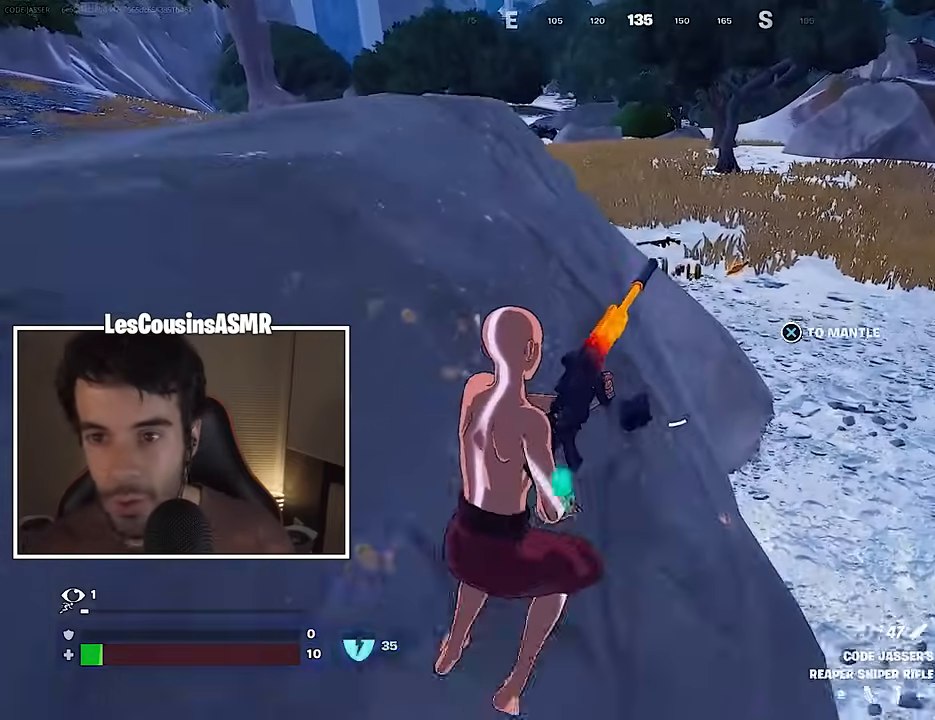
{"buttons": [], "left_stick": "down-left", "right_stick": "center", "events": [[133, "left_stick", "left"], [483, "left_stick", "down-left"]]}
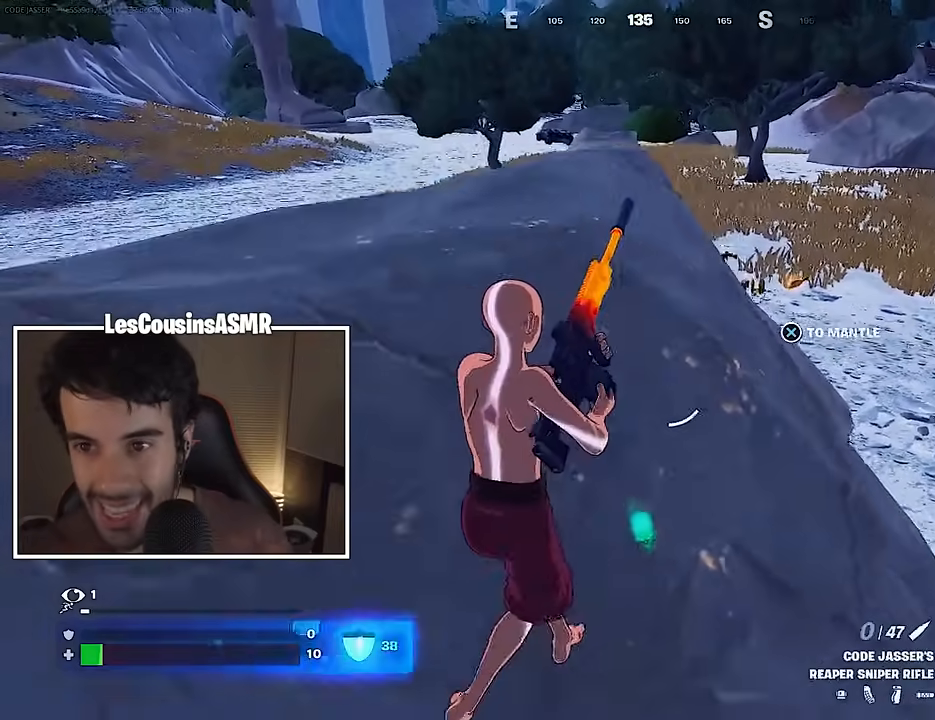
{"buttons": [], "left_stick": "up-right", "right_stick": "center", "events": [[150, "left_stick", "down"], [350, "left_stick", "right"], [450, "left_stick", "up-right"]]}
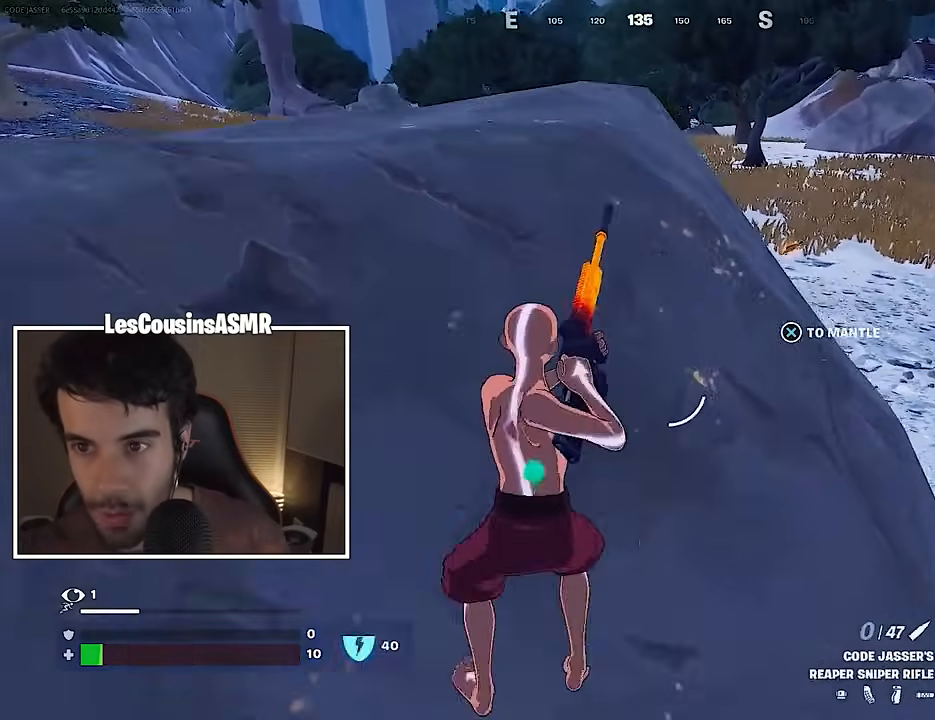
{"buttons": [], "left_stick": "up", "right_stick": "center", "events": [[300, "left_stick", "up"]]}
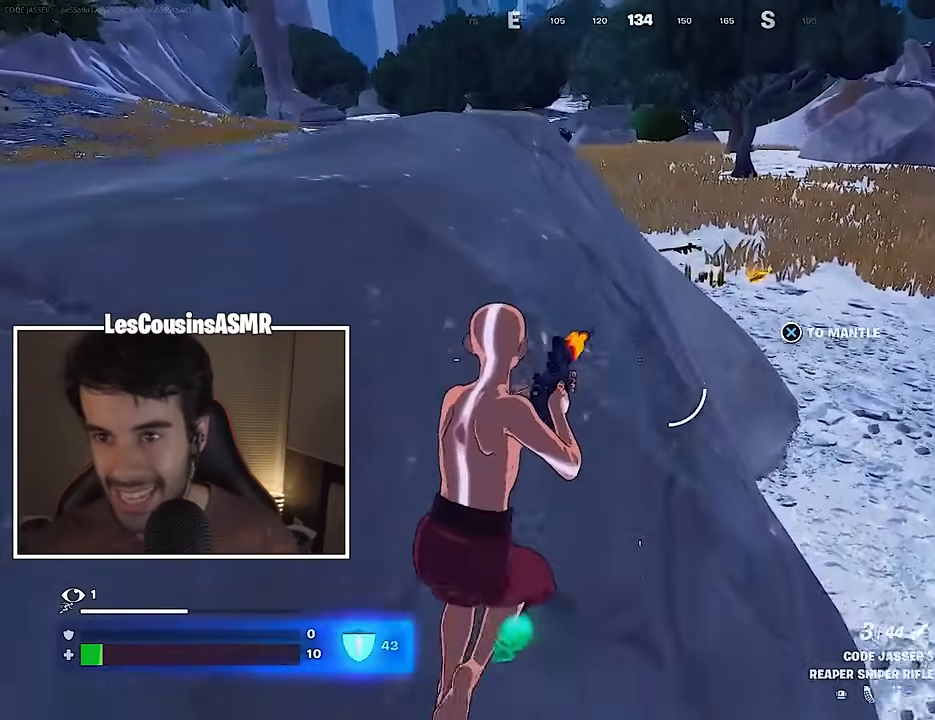
{"buttons": ["L1"], "left_stick": "up", "right_stick": "center", "events": [[450, "L1", "down"]]}
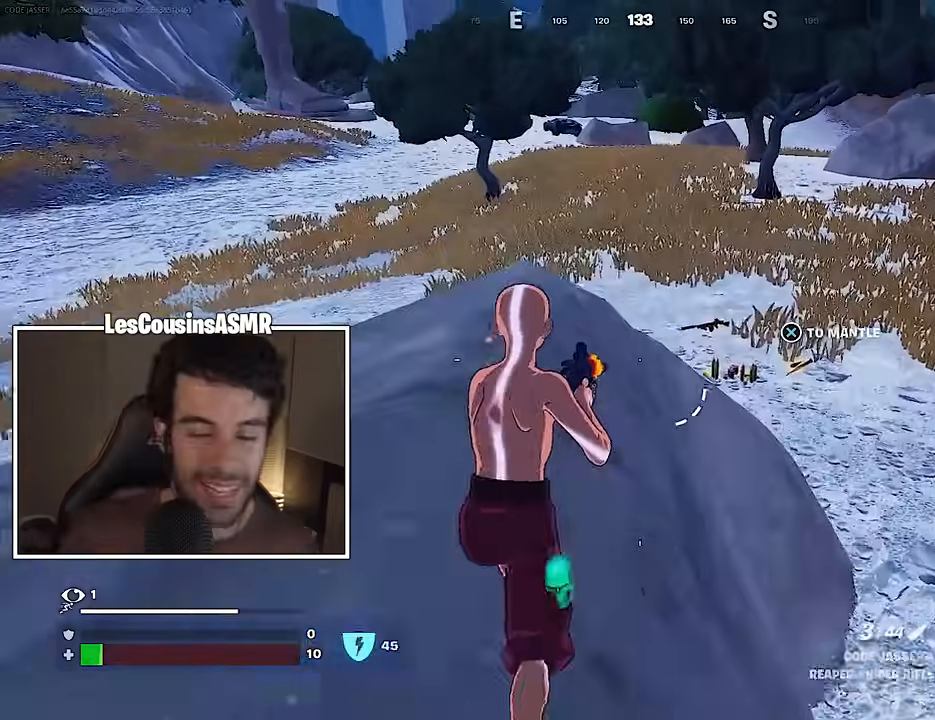
{"buttons": [], "left_stick": "up-right", "right_stick": "center", "events": [[67, "L1", "up"], [233, "left_stick", "up-right"]]}
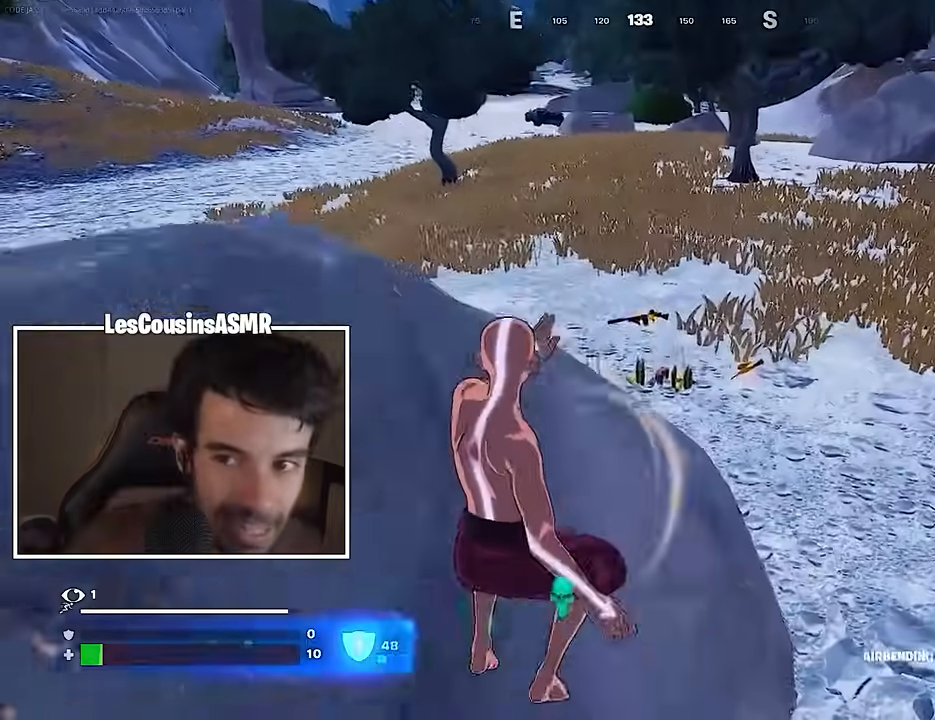
{"buttons": [], "left_stick": "up-right", "right_stick": "down-left", "events": [[167, "right_stick", "up-right"], [250, "right_stick", "center"], [300, "L3", "down"], [383, "L3", "up"], [450, "right_stick", "down-left"]]}
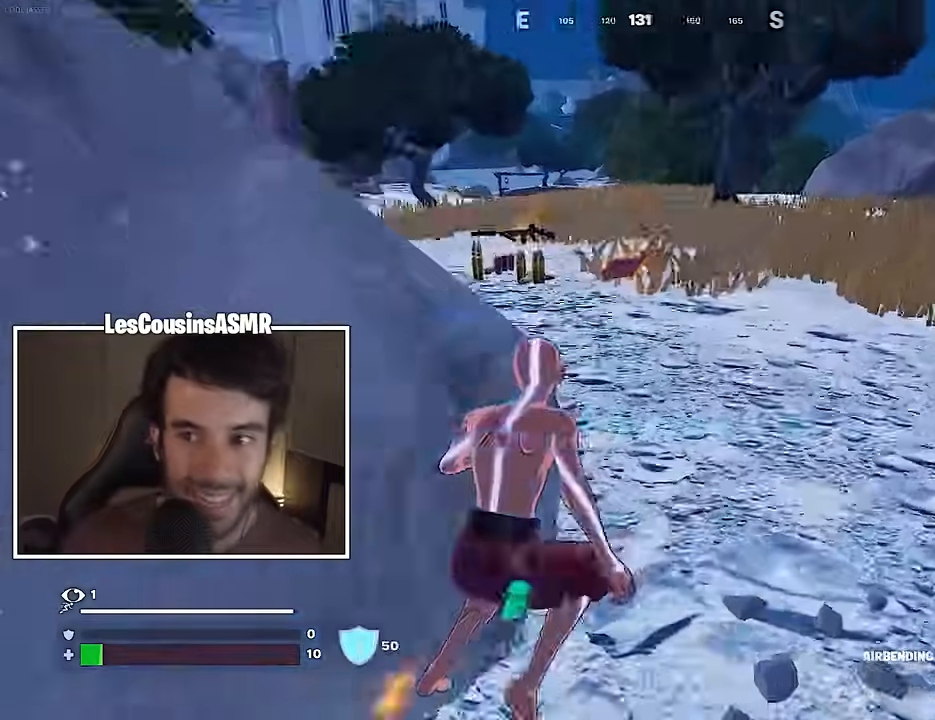
{"buttons": [], "left_stick": "up-right", "right_stick": "center", "events": [[150, "right_stick", "left"], [183, "left_stick", "up"], [333, "left_stick", "up-right"], [433, "right_stick", "center"]]}
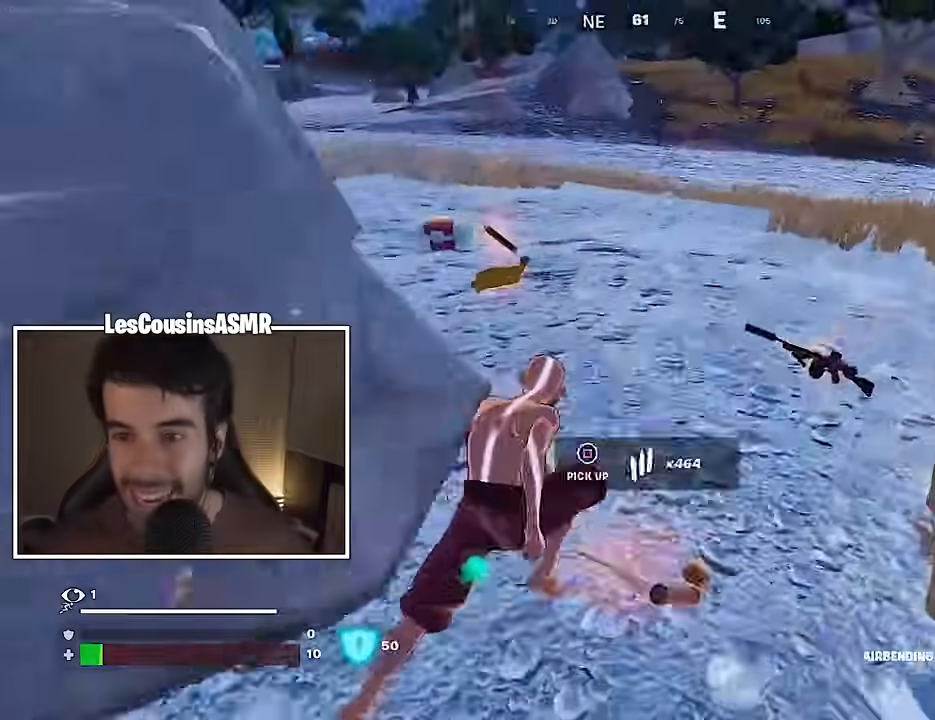
{"buttons": ["SQUARE"], "left_stick": "up-right", "right_stick": "center", "events": [[17, "right_stick", "left"], [150, "left_stick", "up"], [183, "right_stick", "center"], [267, "left_stick", "up-left"], [483, "SQUARE", "down"], [500, "left_stick", "up-right"]]}
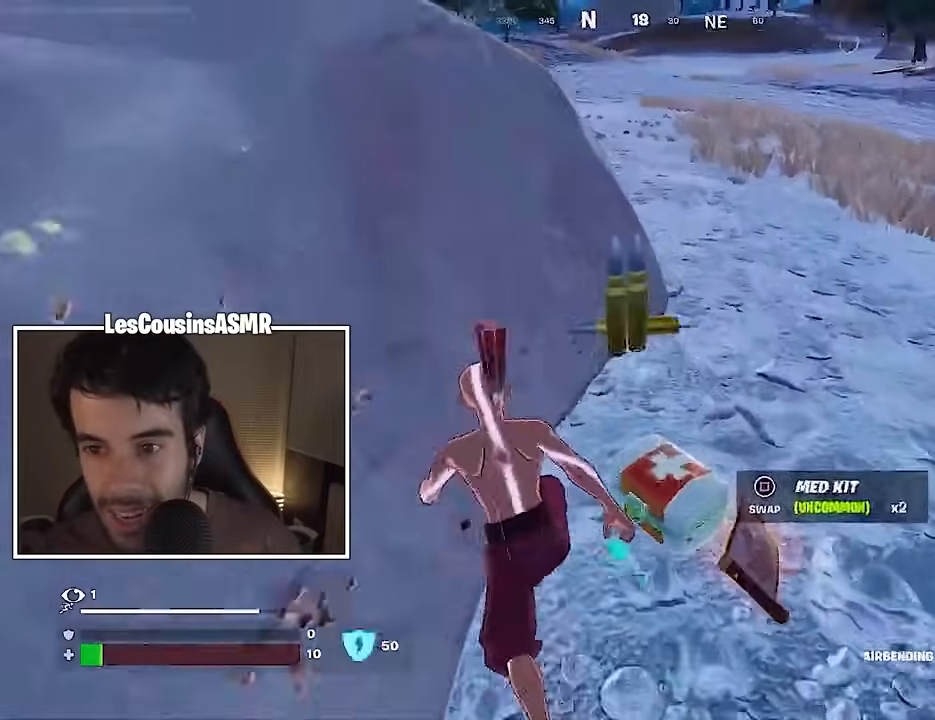
{"buttons": [], "left_stick": "up-right", "right_stick": "center", "events": [[50, "SQUARE", "up"], [367, "right_stick", "left"], [467, "right_stick", "center"]]}
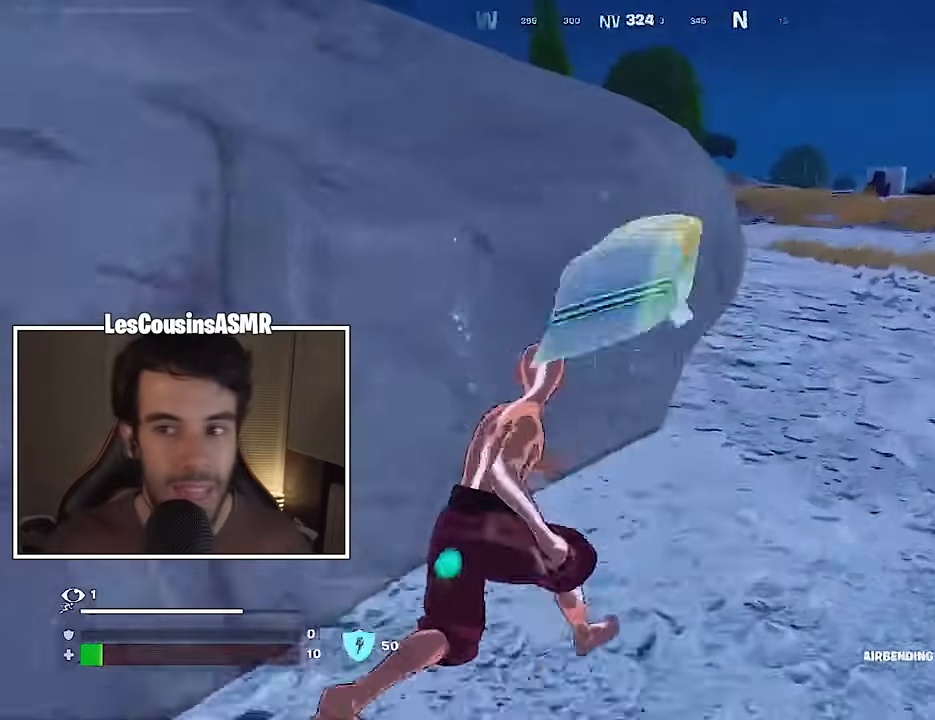
{"buttons": [], "left_stick": "up", "right_stick": "left", "events": [[333, "left_stick", "up"], [433, "R3", "down"], [483, "R3", "up"], [500, "right_stick", "left"]]}
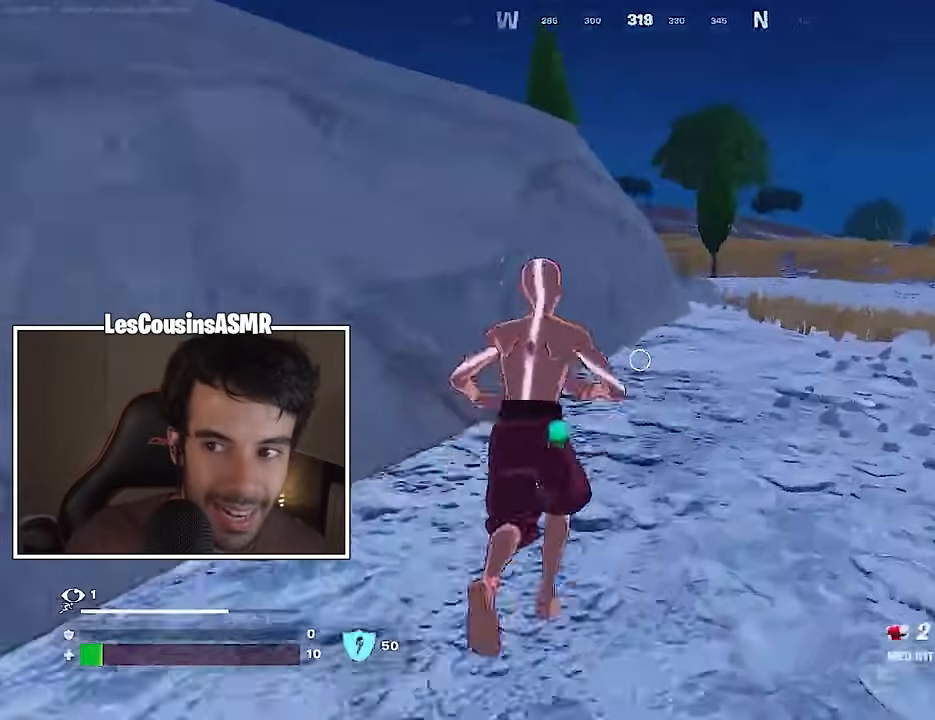
{"buttons": [], "left_stick": "up-right", "right_stick": "center", "events": [[67, "left_stick", "center"], [83, "right_stick", "center"], [133, "CROSS", "down"], [183, "left_stick", "up"], [233, "CROSS", "up"], [233, "right_stick", "left"], [317, "left_stick", "up-right"], [367, "R2", "down"], [467, "right_stick", "center"], [483, "R2", "up"]]}
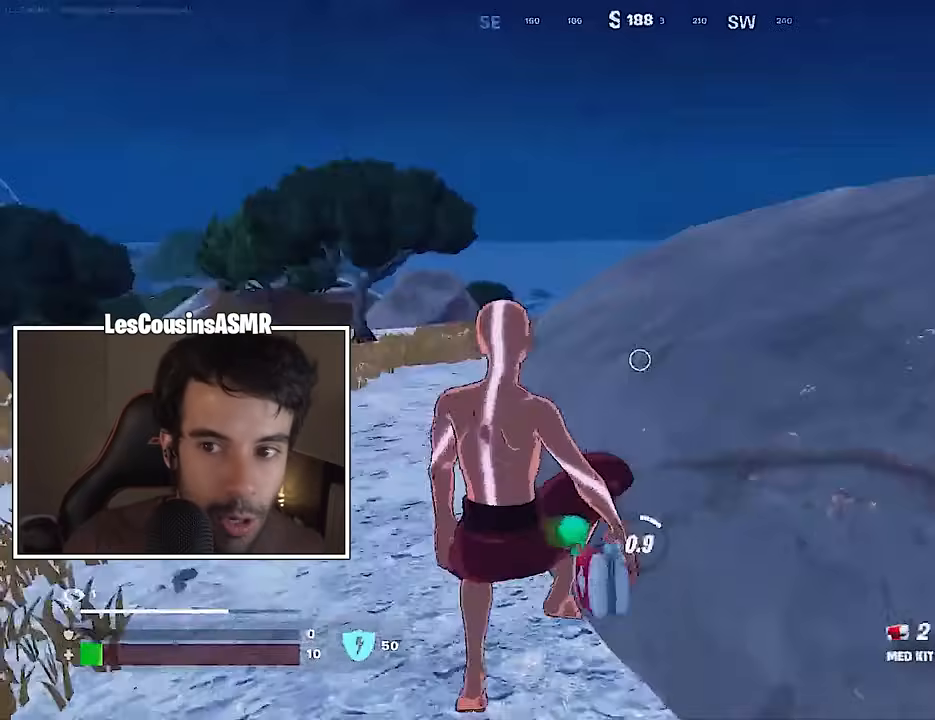
{"buttons": [], "left_stick": "up", "right_stick": "right", "events": [[33, "left_stick", "right"], [250, "left_stick", "up-right"], [333, "R3", "down"], [383, "R3", "up"], [383, "right_stick", "right"], [500, "left_stick", "up"]]}
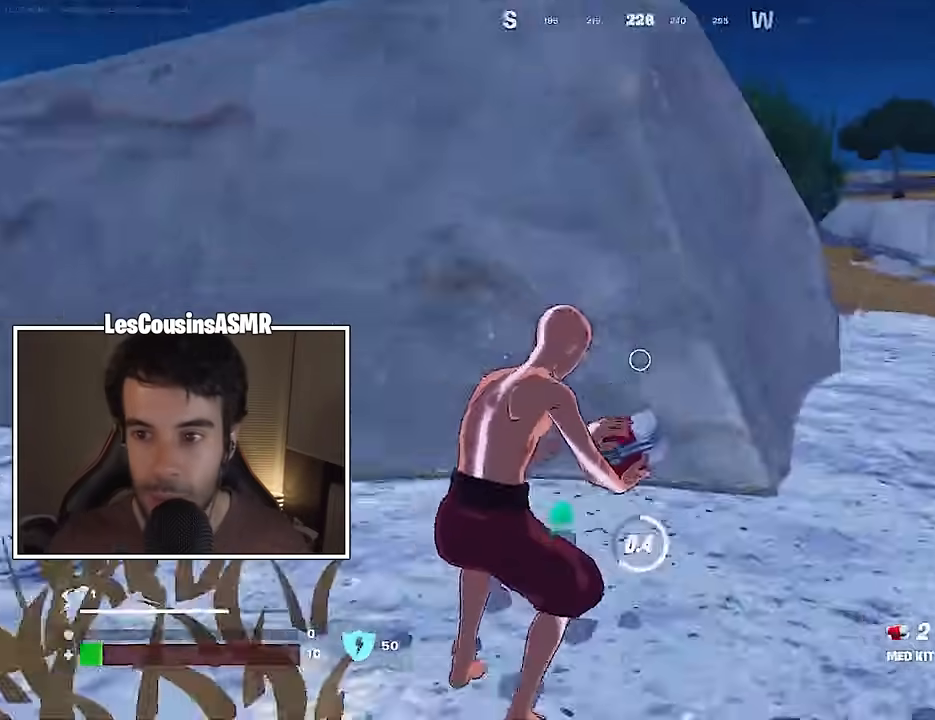
{"buttons": [], "left_stick": "up-left", "right_stick": "center", "events": [[17, "right_stick", "center"], [200, "CROSS", "down"], [233, "left_stick", "up-left"], [267, "CROSS", "up"]]}
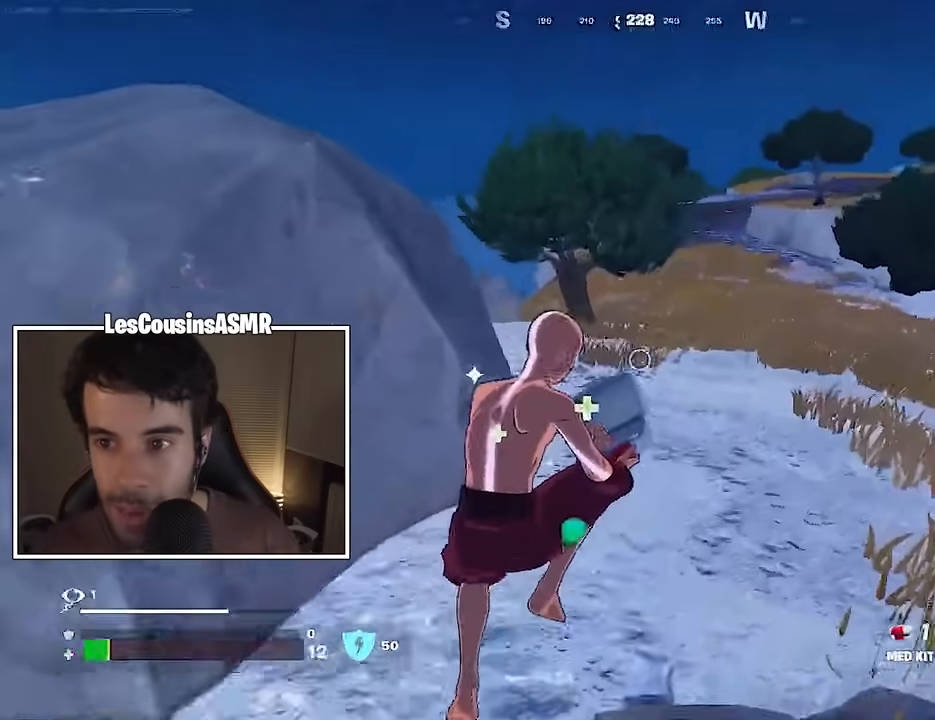
{"buttons": [], "left_stick": "up-left", "right_stick": "center", "events": [[67, "right_stick", "right"], [233, "right_stick", "center"], [333, "R3", "down"], [417, "R3", "up"]]}
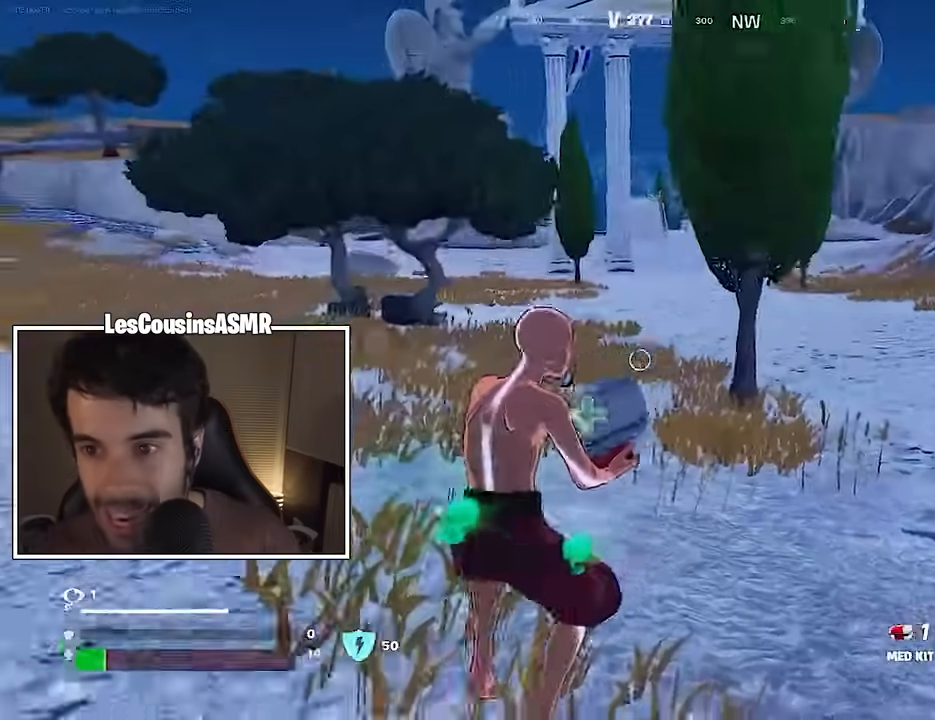
{"buttons": [], "left_stick": "up", "right_stick": "center", "events": [[67, "right_stick", "left"], [150, "left_stick", "up"], [317, "right_stick", "center"], [367, "CROSS", "down"], [433, "CROSS", "up"]]}